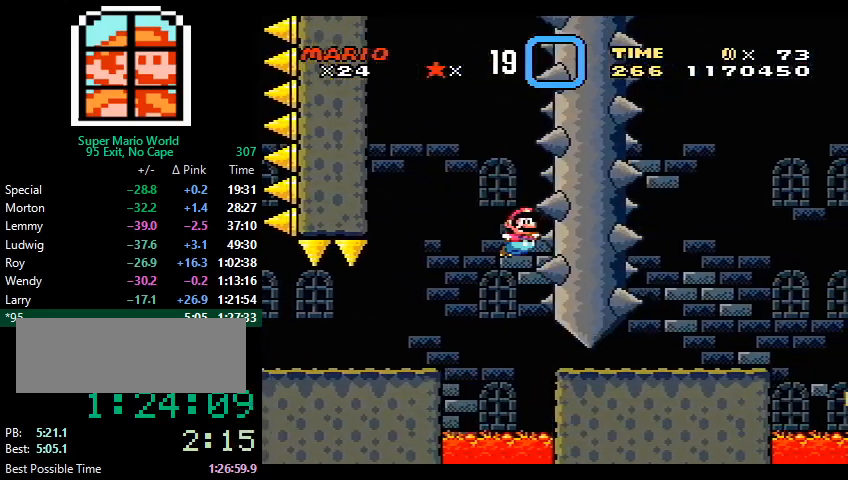
Gameplay with a controller (Nintendo layout); each line is a JSON object with the inputs held at the frame after it. "events" lists button and stick changes between this image and that frame as [ms after this image, input, new state], when the widget could be followed in between. Not read: L3 R3.
{"buttons": ["X", "DPAD_RIGHT"], "events": [[33, "B", "down"], [67, "B", "up"], [167, "X", "down"], [200, "Y", "up"]]}
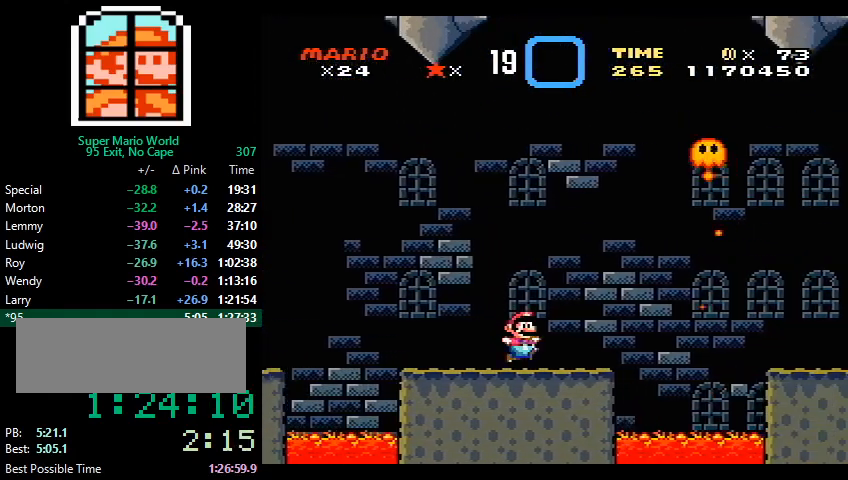
{"buttons": ["Y", "DPAD_RIGHT"], "events": [[100, "A", "down"], [200, "A", "up"], [300, "Y", "down"], [433, "X", "up"]]}
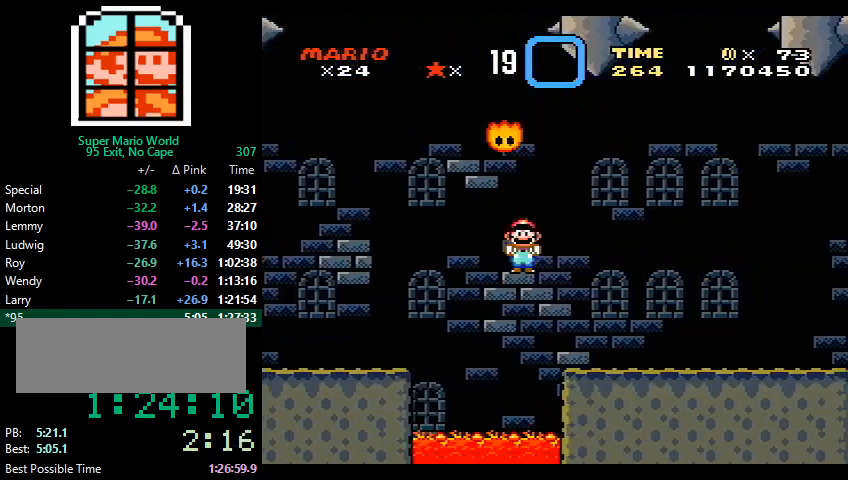
{"buttons": ["Y"], "events": [[233, "DPAD_LEFT", "down"], [233, "DPAD_RIGHT", "up"], [400, "DPAD_LEFT", "up"]]}
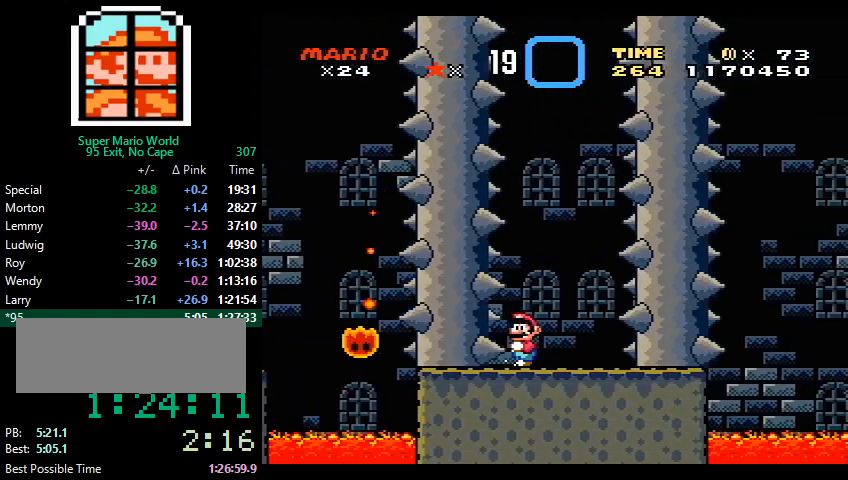
{"buttons": ["Y", "DPAD_RIGHT"], "events": [[133, "DPAD_RIGHT", "down"], [267, "DPAD_UP", "down"], [333, "DPAD_UP", "up"]]}
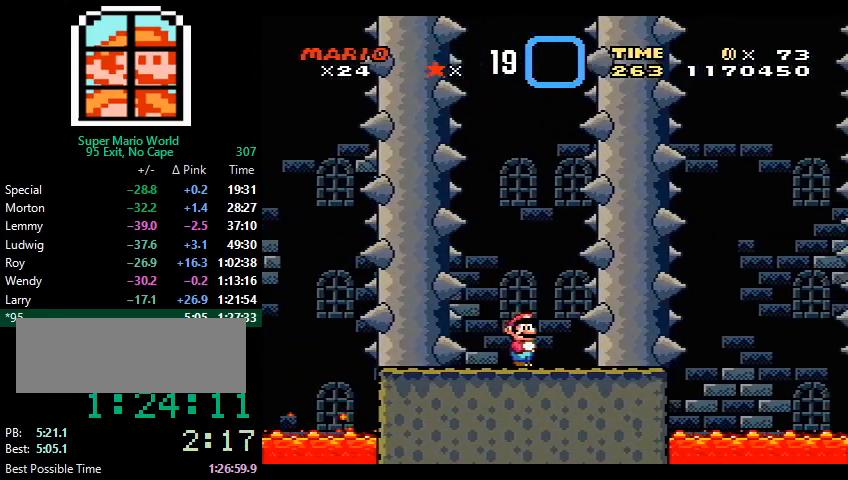
{"buttons": ["B", "Y", "DPAD_RIGHT"], "events": [[400, "B", "down"]]}
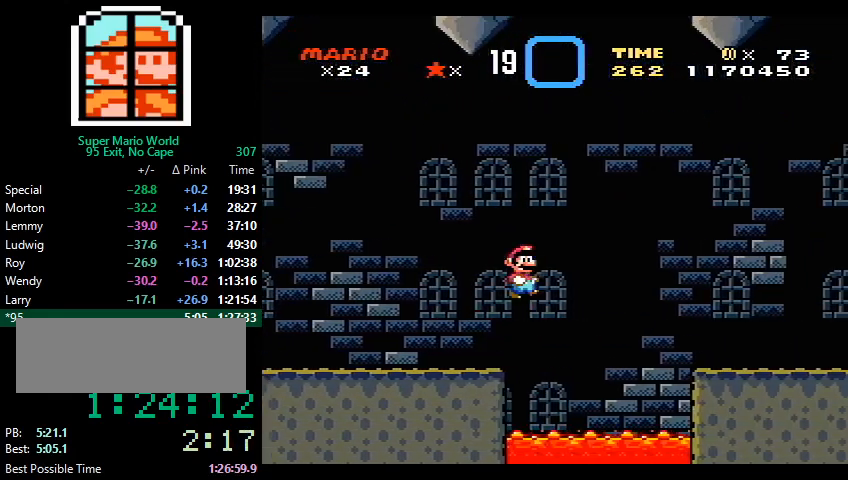
{"buttons": ["Y", "DPAD_RIGHT"], "events": [[267, "B", "up"], [333, "B", "down"], [433, "B", "up"]]}
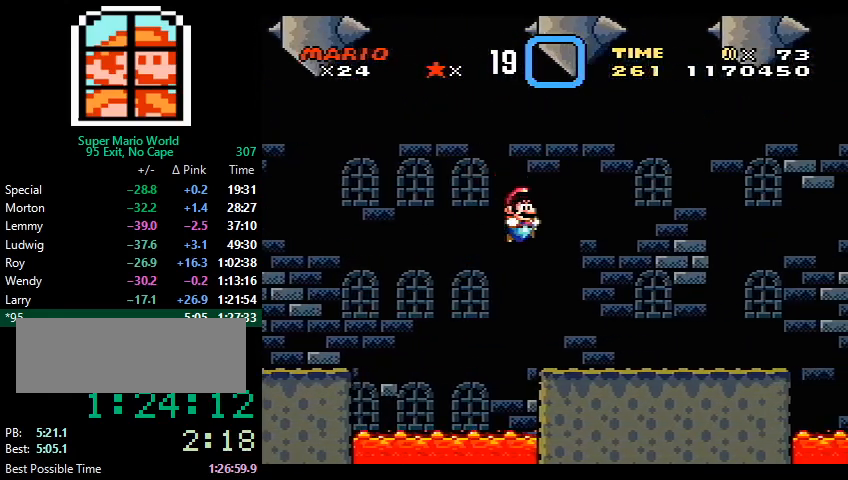
{"buttons": ["Y"], "events": [[233, "DPAD_RIGHT", "up"], [300, "DPAD_LEFT", "down"], [400, "DPAD_LEFT", "up"]]}
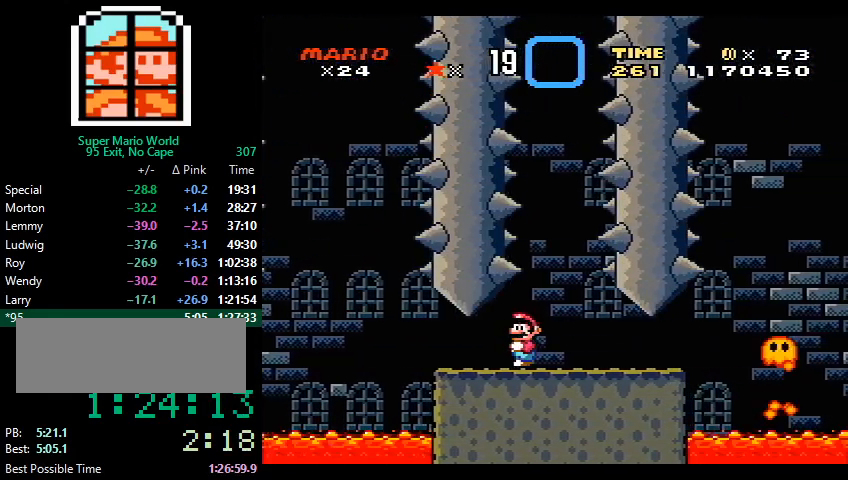
{"buttons": ["Y", "DPAD_RIGHT"], "events": [[433, "DPAD_RIGHT", "down"]]}
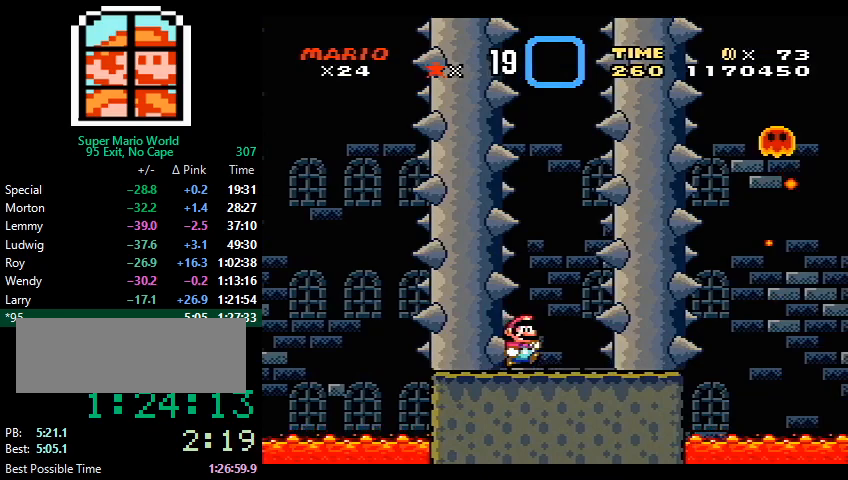
{"buttons": ["B", "Y", "DPAD_RIGHT"], "events": [[467, "B", "down"]]}
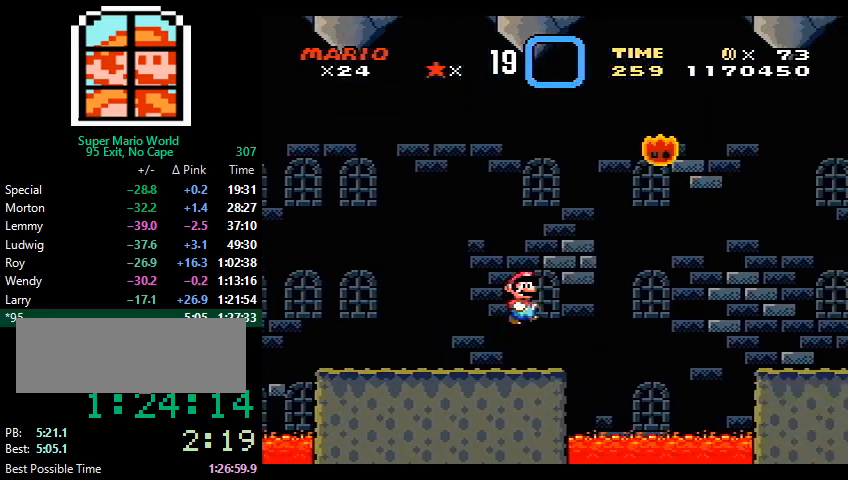
{"buttons": ["X", "Y", "DPAD_RIGHT"], "events": [[367, "B", "up"], [467, "X", "down"]]}
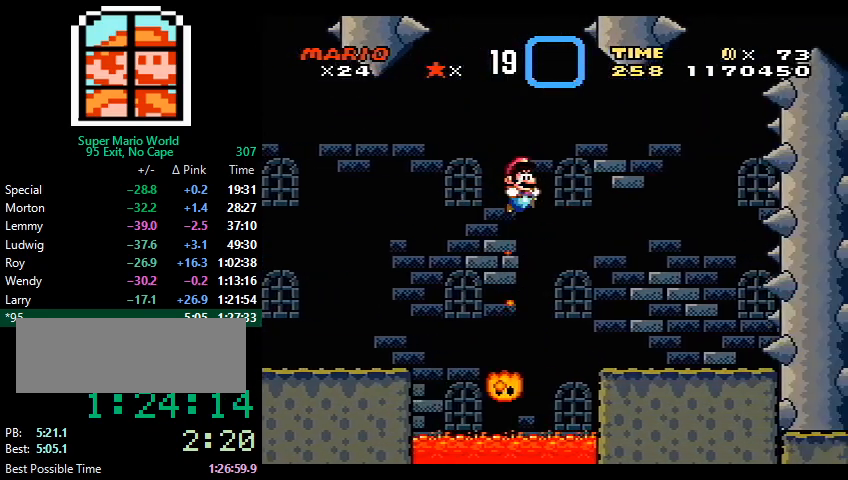
{"buttons": ["X", "DPAD_RIGHT"], "events": [[33, "Y", "up"]]}
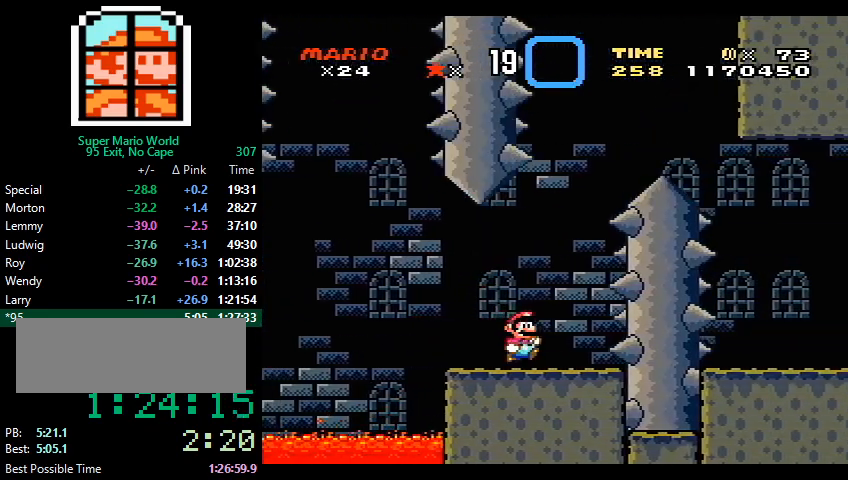
{"buttons": ["Y", "DPAD_RIGHT"], "events": [[67, "A", "down"], [267, "A", "up"], [300, "Y", "down"], [467, "X", "up"]]}
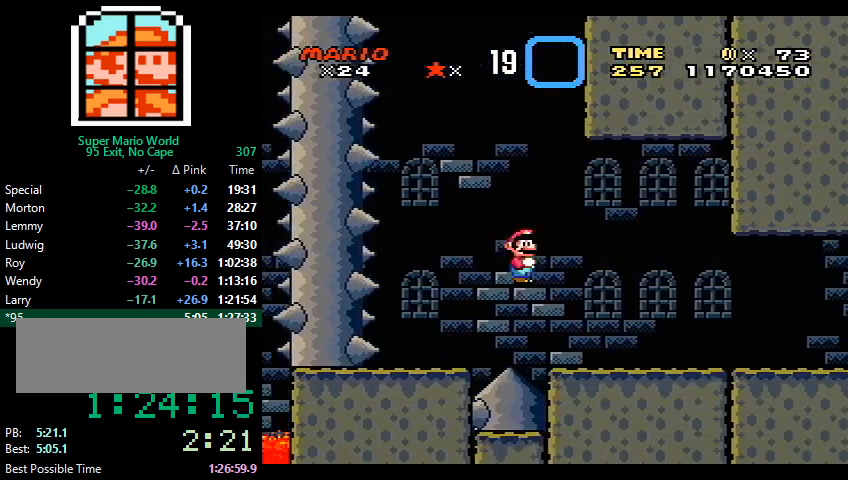
{"buttons": ["Y", "DPAD_RIGHT"], "events": []}
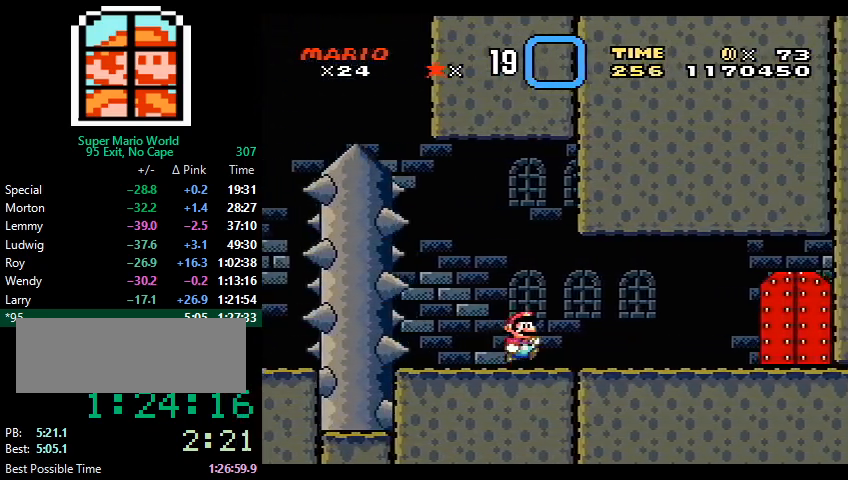
{"buttons": ["Y", "DPAD_RIGHT"], "events": []}
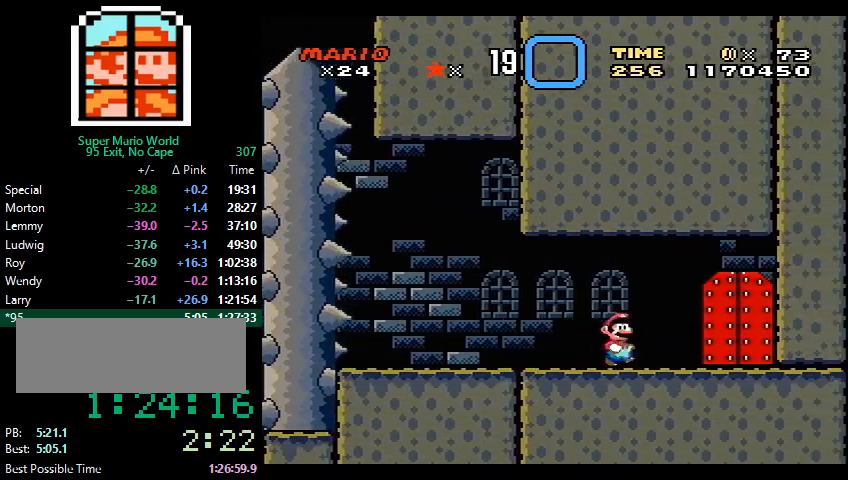
{"buttons": ["Y", "DPAD_UP"], "events": [[233, "DPAD_UP", "down"], [267, "DPAD_RIGHT", "up"], [367, "DPAD_UP", "up"], [433, "DPAD_UP", "down"]]}
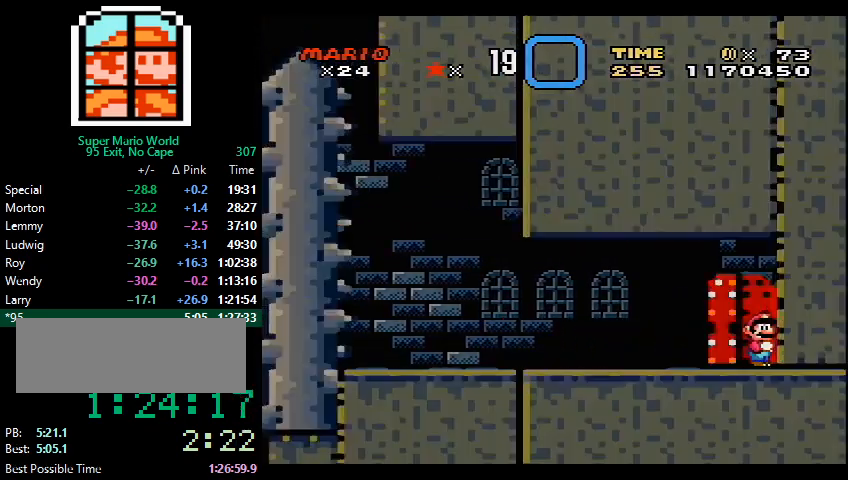
{"buttons": ["Y", "DPAD_UP"], "events": [[133, "DPAD_UP", "up"], [233, "DPAD_RIGHT", "down"], [367, "DPAD_RIGHT", "up"], [367, "DPAD_UP", "down"]]}
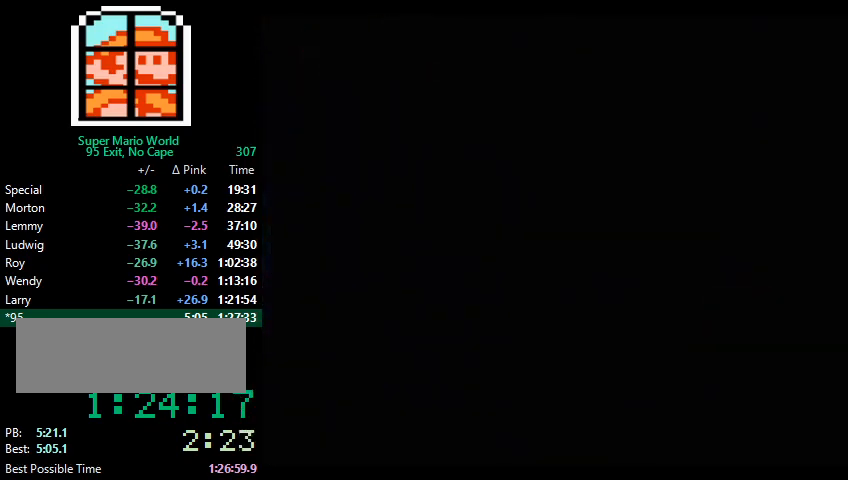
{"buttons": ["Y"], "events": [[67, "DPAD_UP", "up"]]}
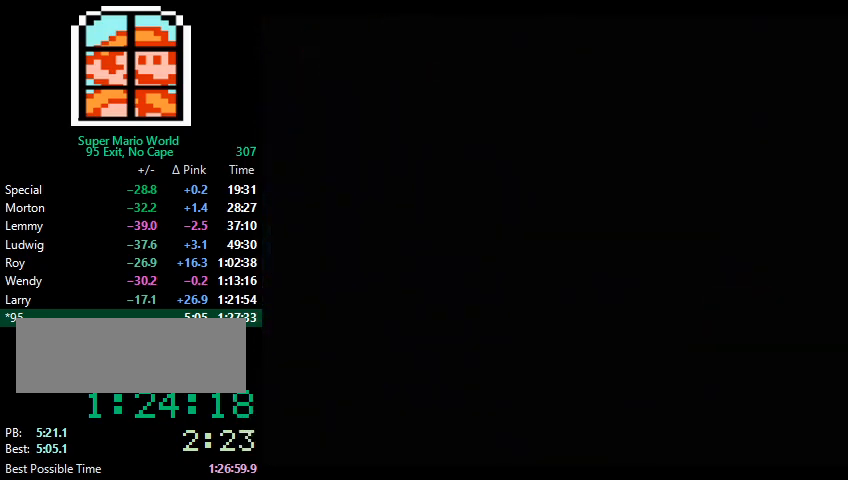
{"buttons": ["B", "Y", "DPAD_RIGHT"], "events": [[67, "DPAD_RIGHT", "down"], [167, "B", "down"]]}
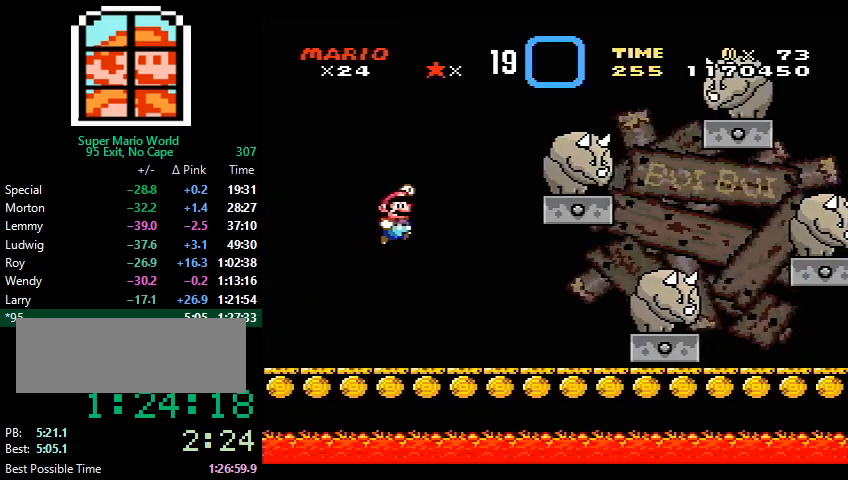
{"buttons": ["Y", "DPAD_RIGHT"], "events": [[133, "B", "up"]]}
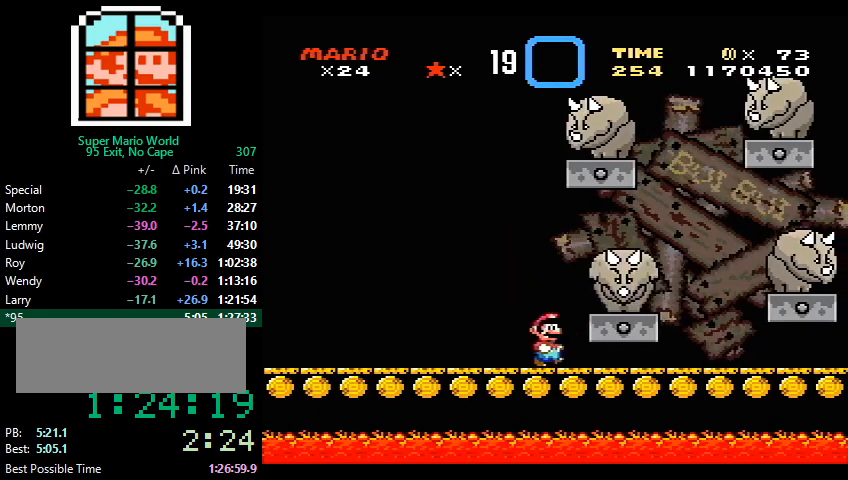
{"buttons": ["Y", "DPAD_DOWN"], "events": [[67, "DPAD_DOWN", "down"], [100, "B", "down"], [233, "B", "up"], [300, "DPAD_DOWN", "up"], [300, "DPAD_RIGHT", "up"], [333, "DPAD_LEFT", "down"], [467, "DPAD_DOWN", "down"], [500, "DPAD_LEFT", "up"]]}
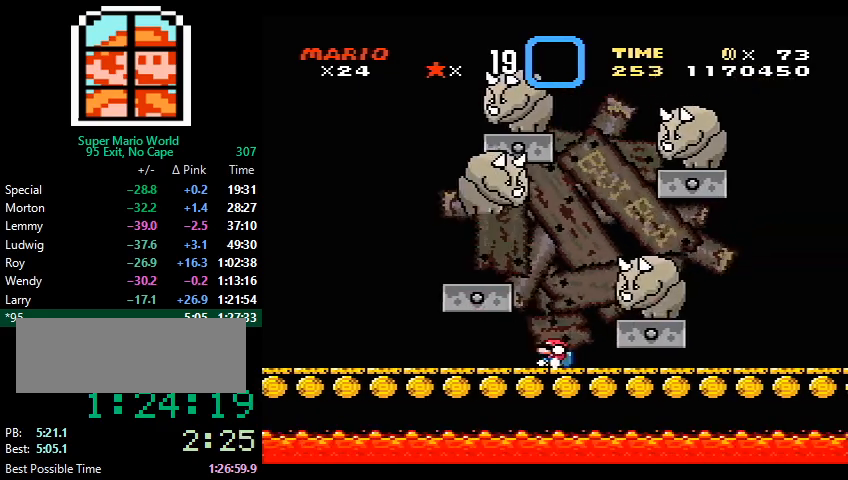
{"buttons": ["B", "Y", "DPAD_RIGHT"], "events": [[33, "B", "down"], [100, "DPAD_RIGHT", "down"], [500, "DPAD_DOWN", "up"]]}
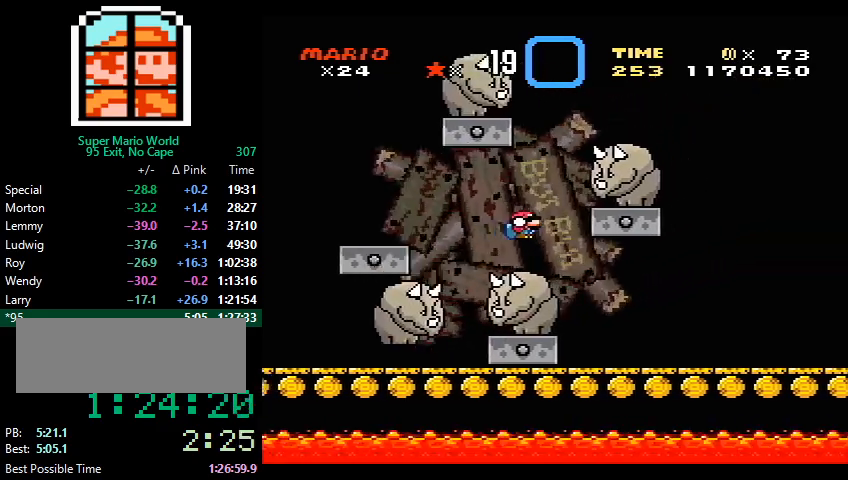
{"buttons": ["Y", "DPAD_RIGHT"], "events": [[33, "B", "up"], [33, "DPAD_RIGHT", "up"], [67, "DPAD_LEFT", "down"], [133, "DPAD_LEFT", "up"], [200, "DPAD_RIGHT", "down"], [400, "B", "down"], [500, "B", "up"]]}
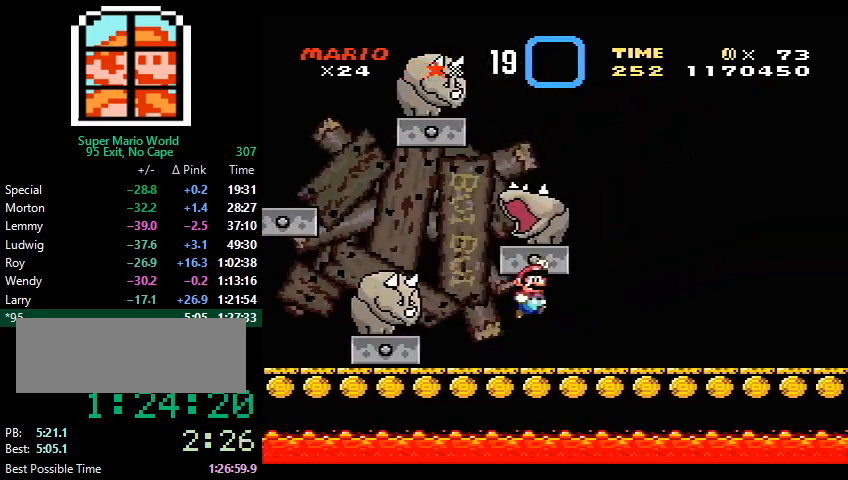
{"buttons": ["Y", "DPAD_LEFT"], "events": [[400, "DPAD_RIGHT", "up"], [433, "DPAD_LEFT", "down"]]}
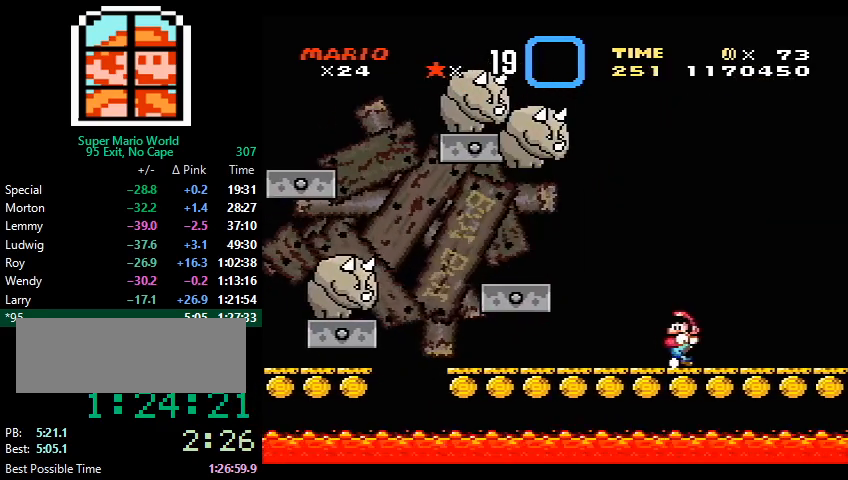
{"buttons": ["B", "Y", "DPAD_LEFT"], "events": [[467, "B", "down"]]}
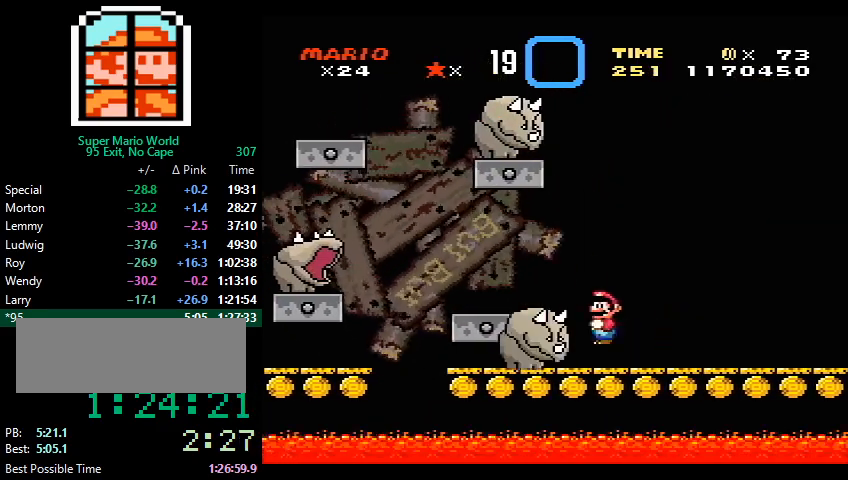
{"buttons": ["B", "Y", "DPAD_LEFT"], "events": []}
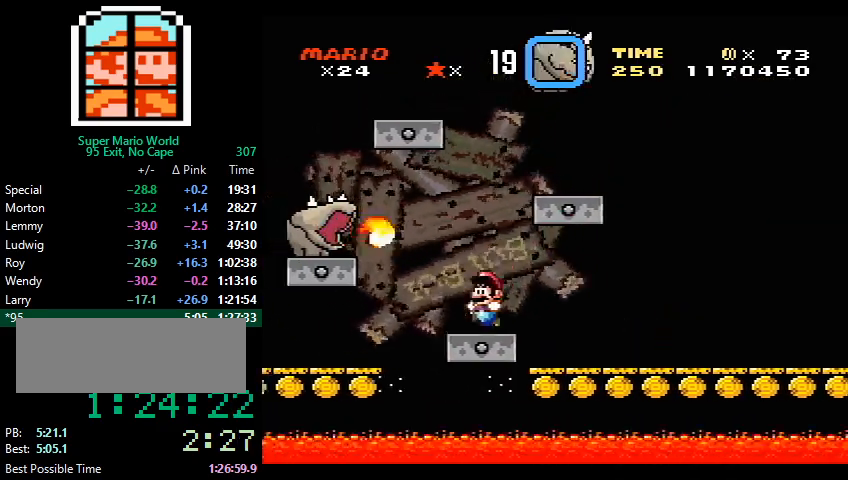
{"buttons": ["B"], "events": [[333, "B", "up"], [333, "Y", "up"], [367, "DPAD_LEFT", "up"], [400, "B", "down"]]}
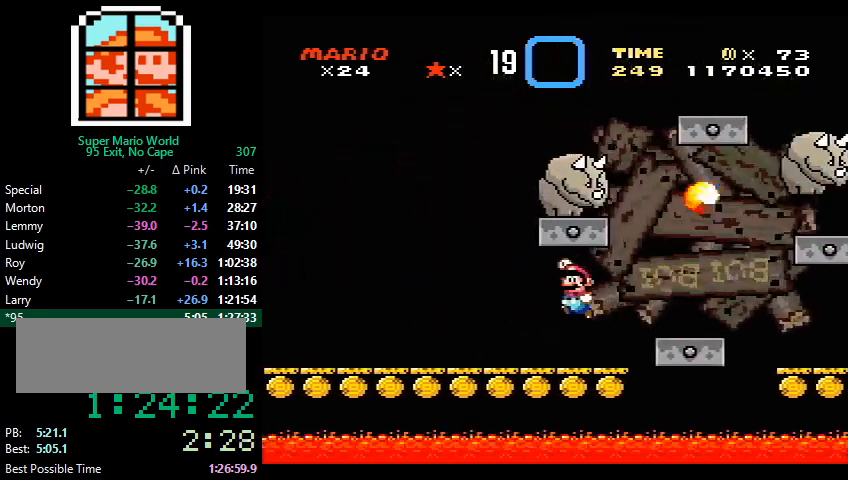
{"buttons": [], "events": [[167, "B", "up"], [300, "B", "down"], [400, "B", "up"]]}